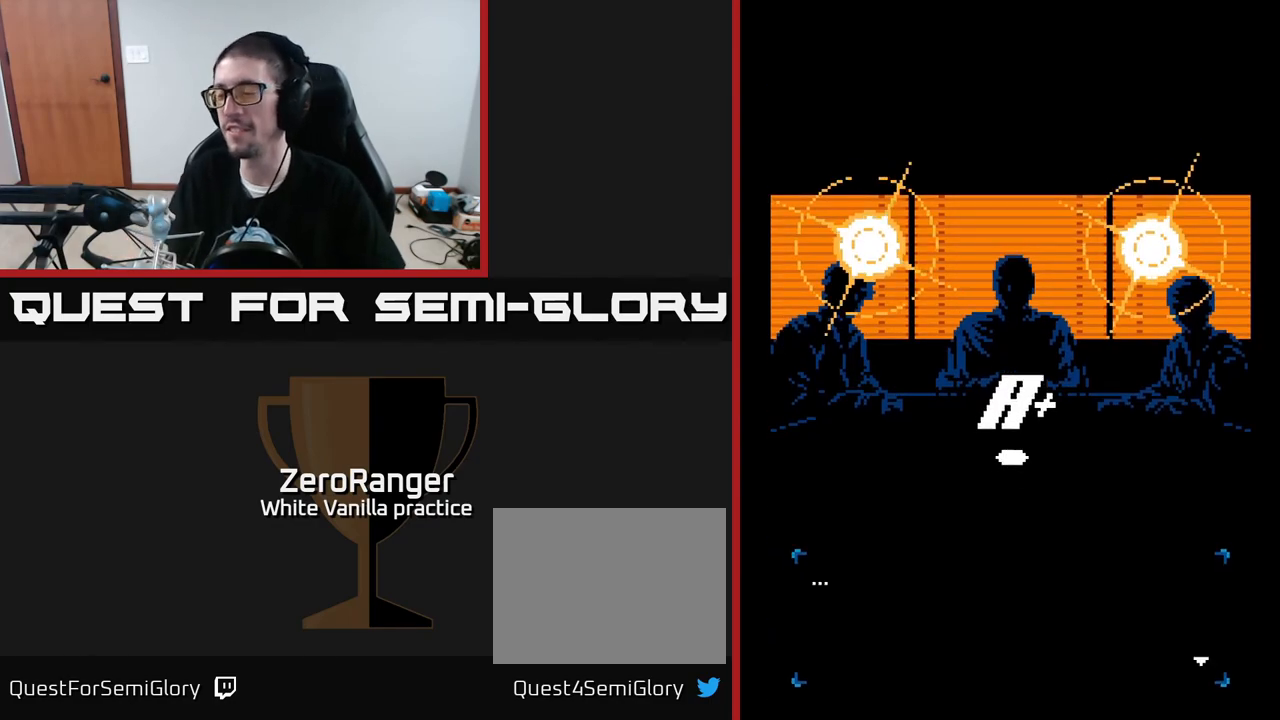
Gameplay with a controller (Xbox layout); each line is a JSON object with the inputs held at the frame after it. "events" lists button and stick changes between this image and that frame as [ms after this image, input, new state], when the widget could be followed in between. Not read: left_stick.
{"buttons": ["A"], "right_stick": "center", "events": [[450, "A", "down"]]}
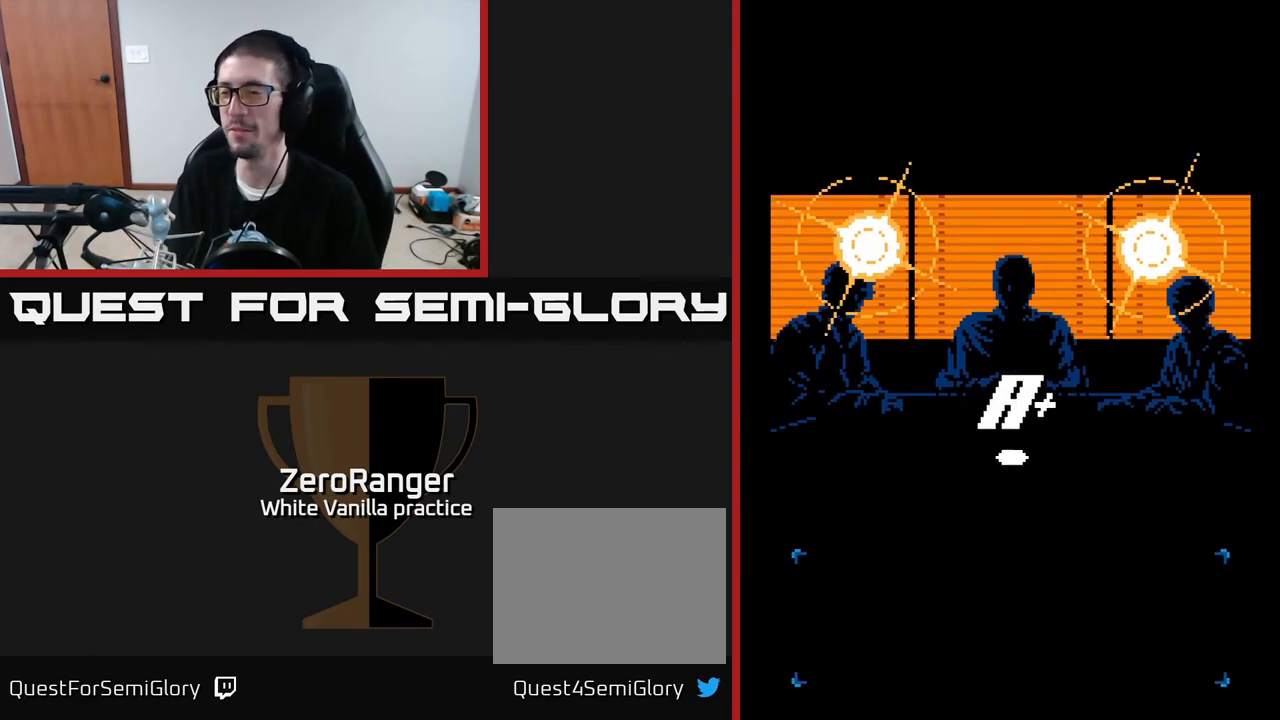
{"buttons": [], "right_stick": "center", "events": [[67, "A", "up"]]}
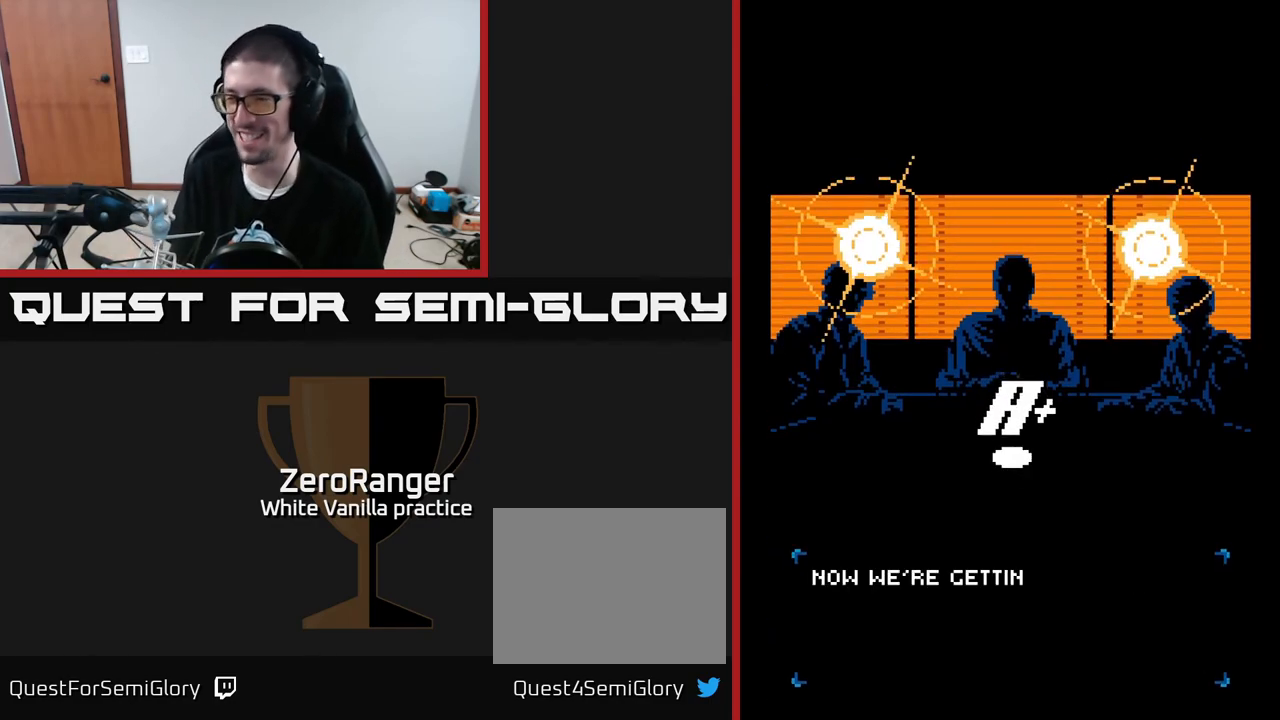
{"buttons": [], "right_stick": "center", "events": [[33, "A", "down"], [250, "A", "up"]]}
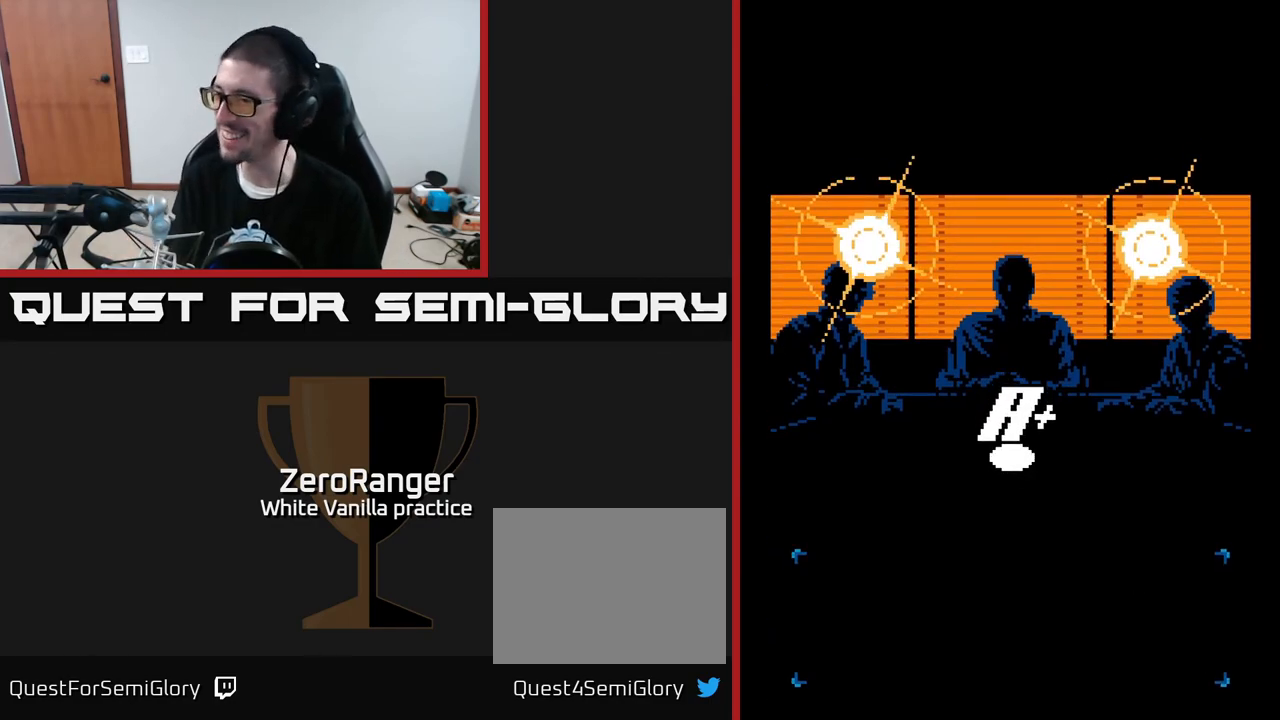
{"buttons": [], "right_stick": "center", "events": [[50, "A", "down"], [283, "A", "up"]]}
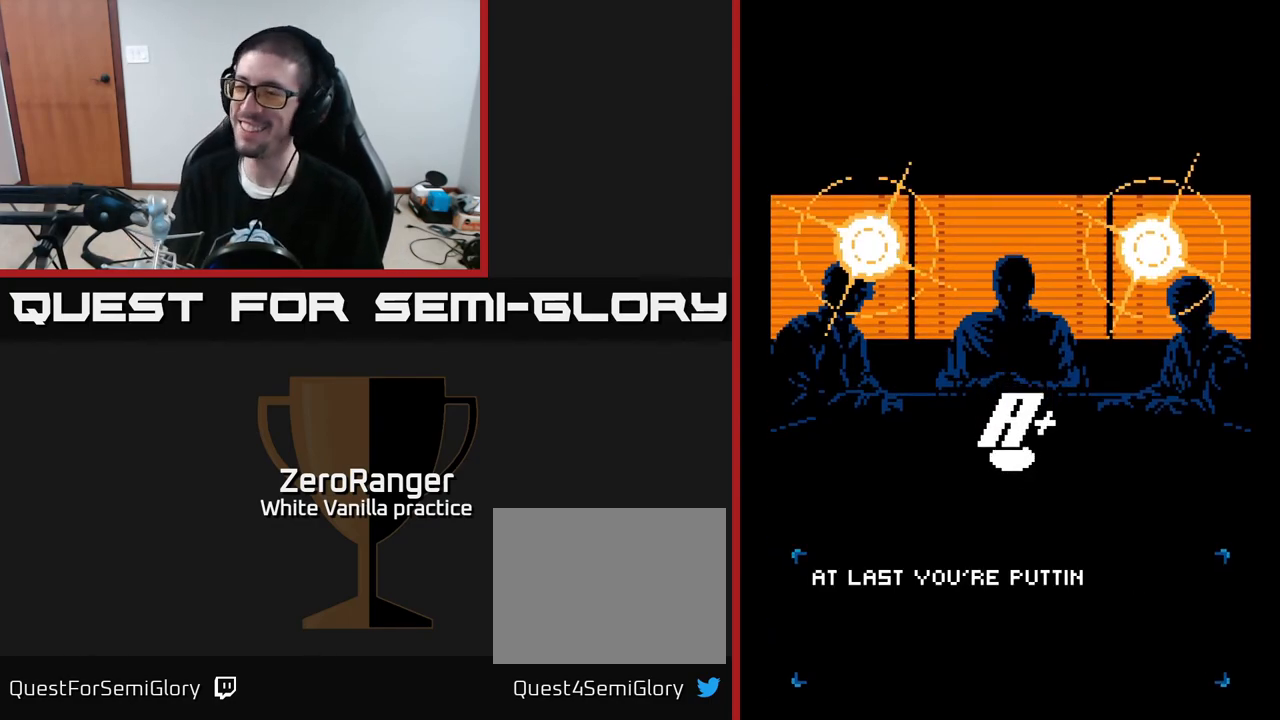
{"buttons": ["A"], "right_stick": "center", "events": [[67, "A", "down"]]}
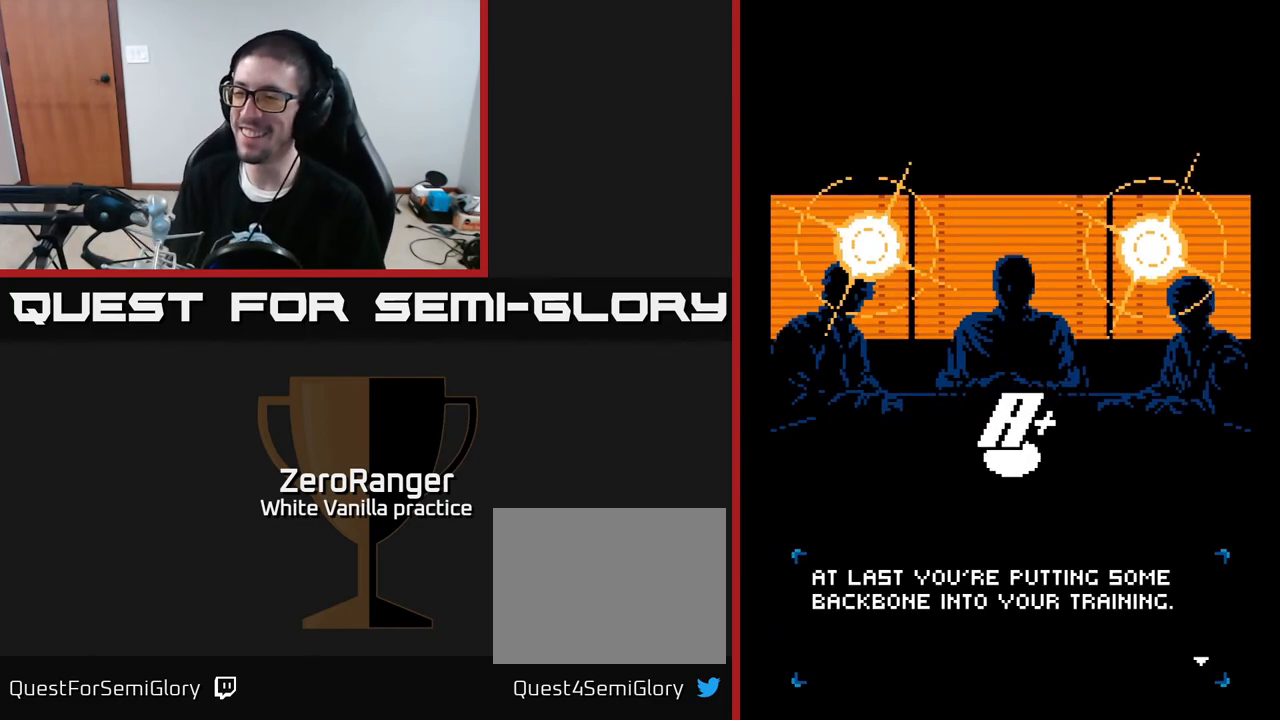
{"buttons": ["A"], "right_stick": "center", "events": [[117, "A", "up"], [333, "A", "down"]]}
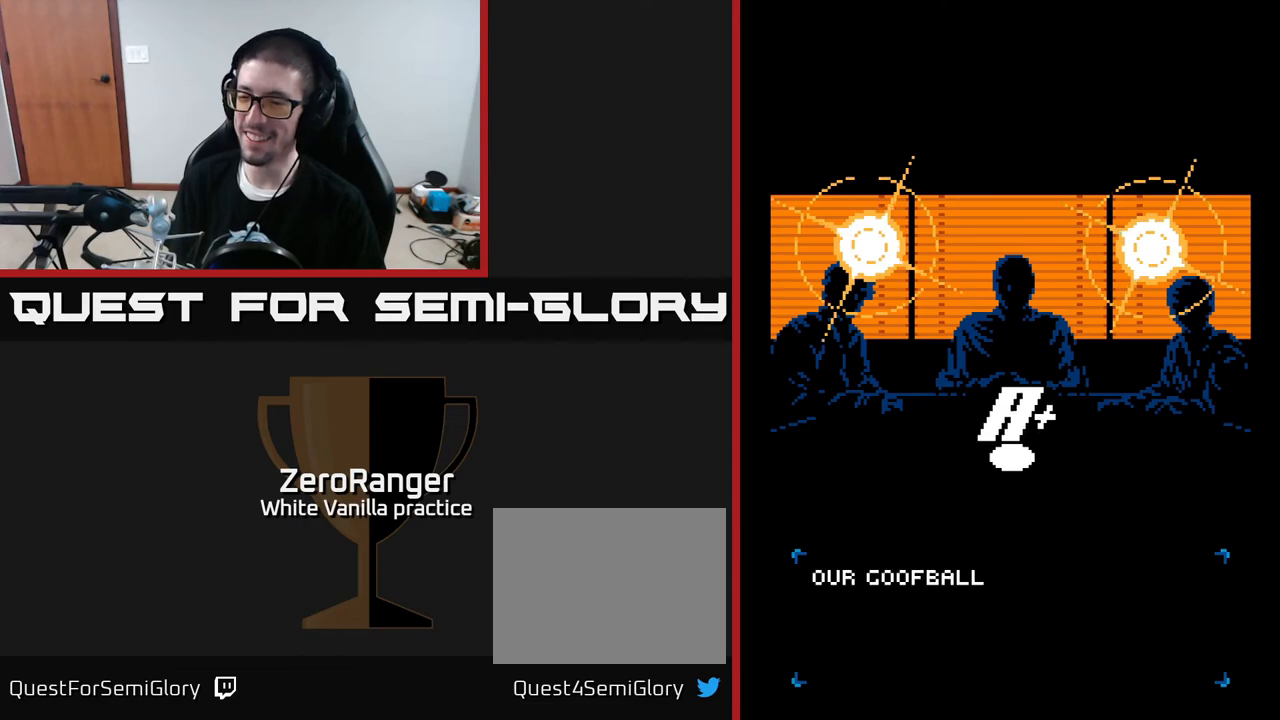
{"buttons": [], "right_stick": "center", "events": [[50, "A", "up"]]}
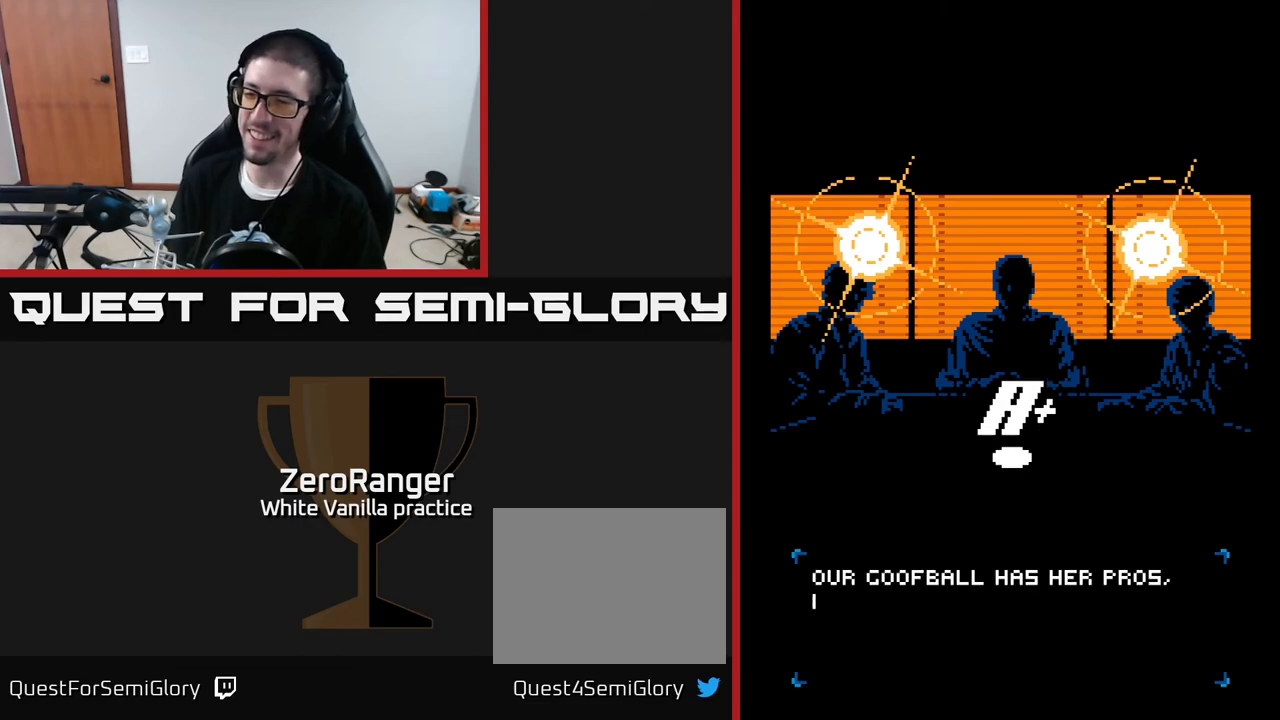
{"buttons": ["A"], "right_stick": "center", "events": [[317, "A", "down"]]}
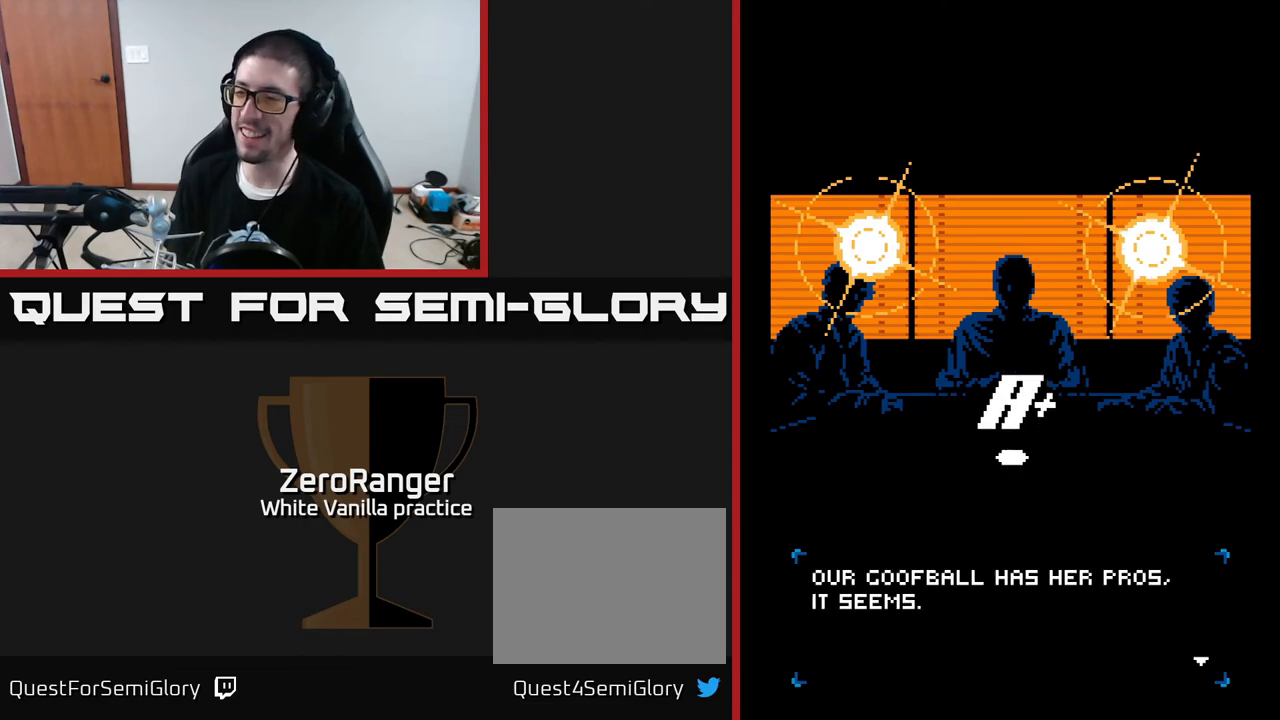
{"buttons": [], "right_stick": "center", "events": [[17, "A", "up"], [250, "A", "down"], [433, "A", "up"]]}
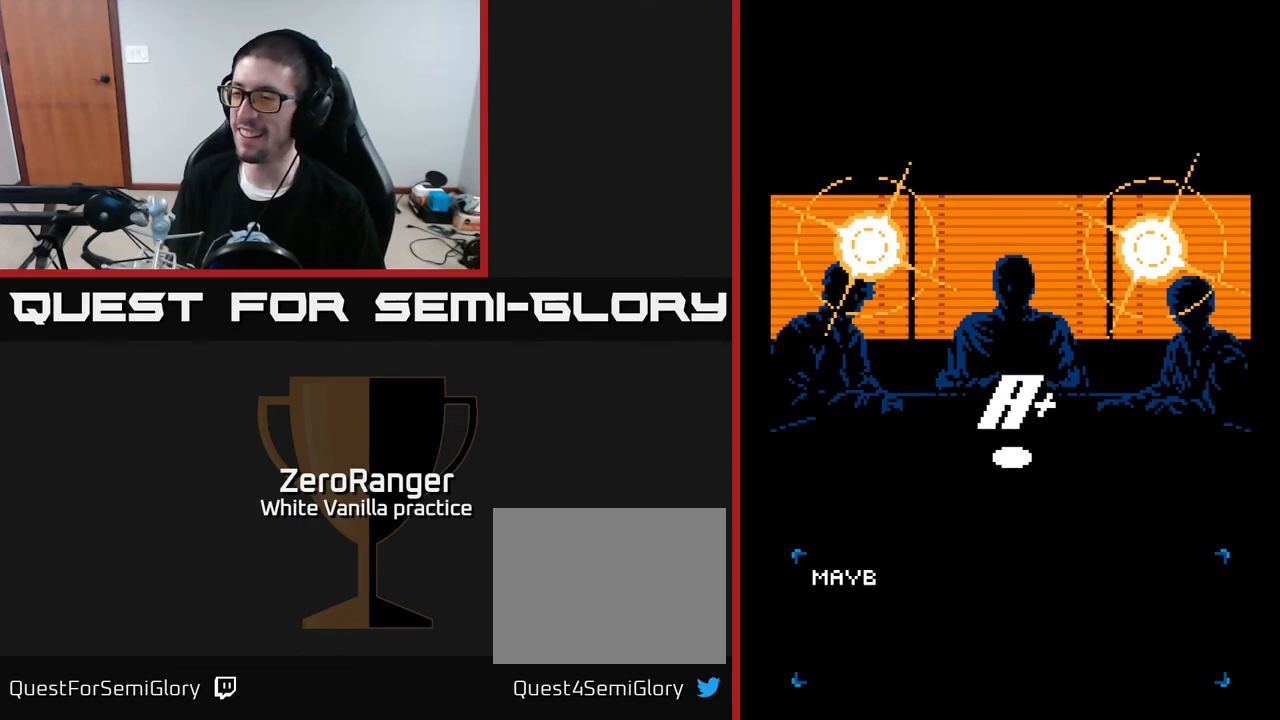
{"buttons": ["A"], "right_stick": "center", "events": [[133, "A", "down"]]}
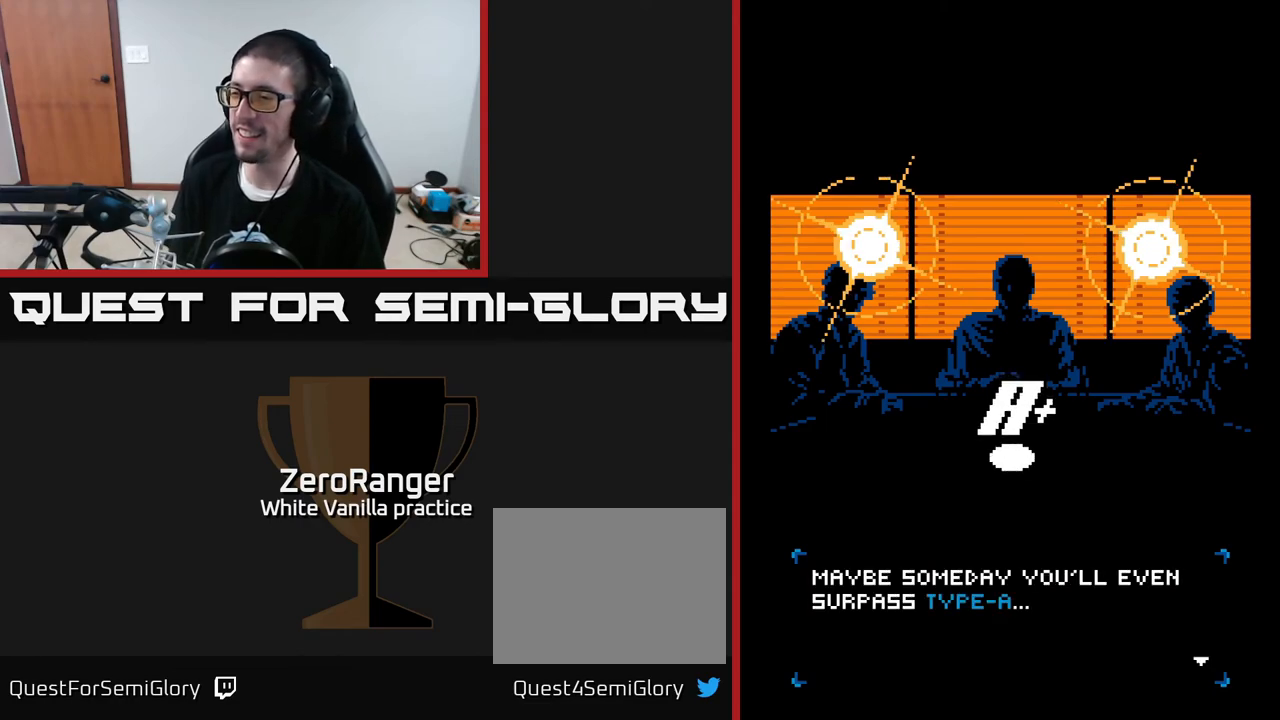
{"buttons": [], "right_stick": "center", "events": [[250, "A", "up"], [350, "A", "down"], [467, "A", "up"]]}
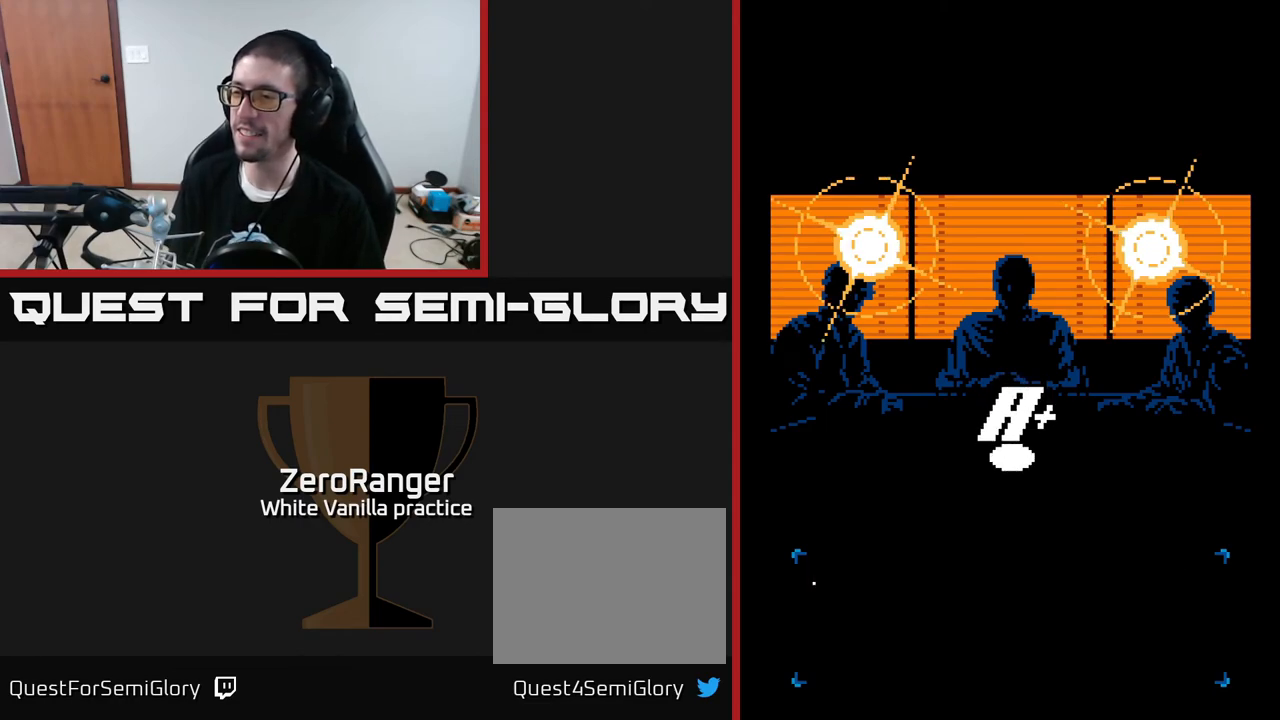
{"buttons": ["A"], "right_stick": "center", "events": [[67, "A", "down"]]}
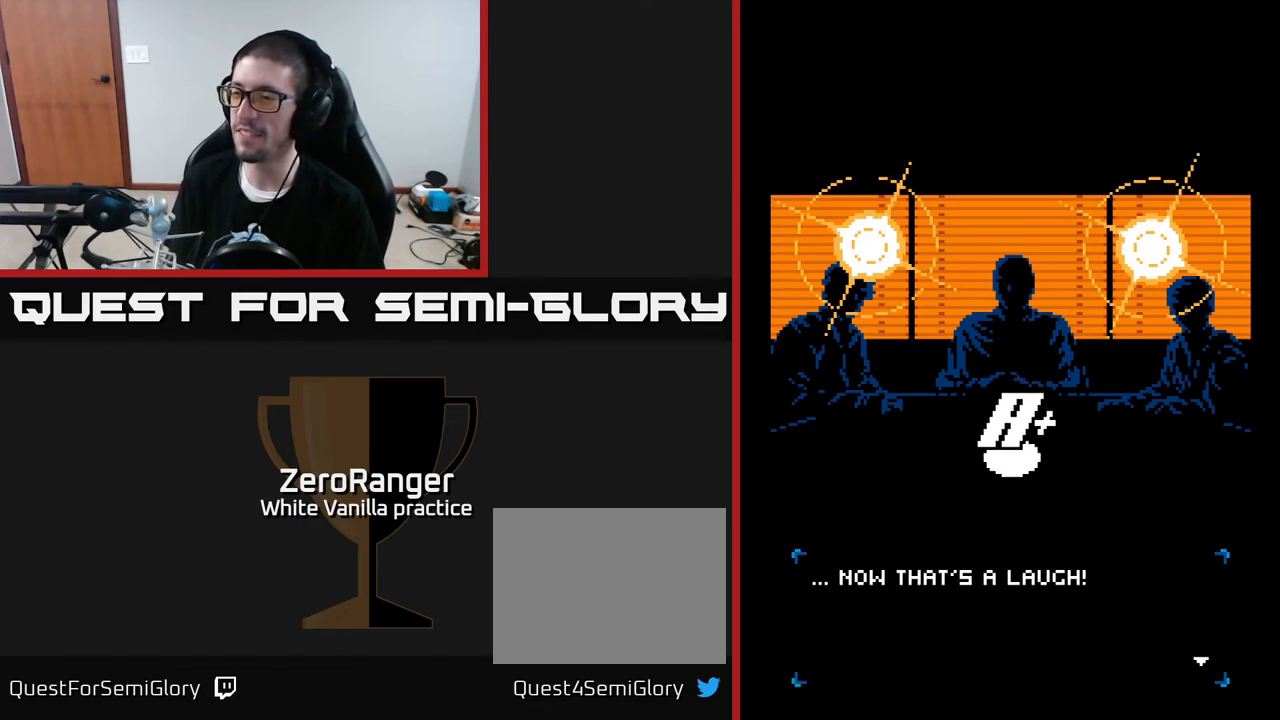
{"buttons": ["A"], "right_stick": "center", "events": [[50, "A", "up"], [133, "A", "down"], [233, "A", "up"], [317, "A", "down"]]}
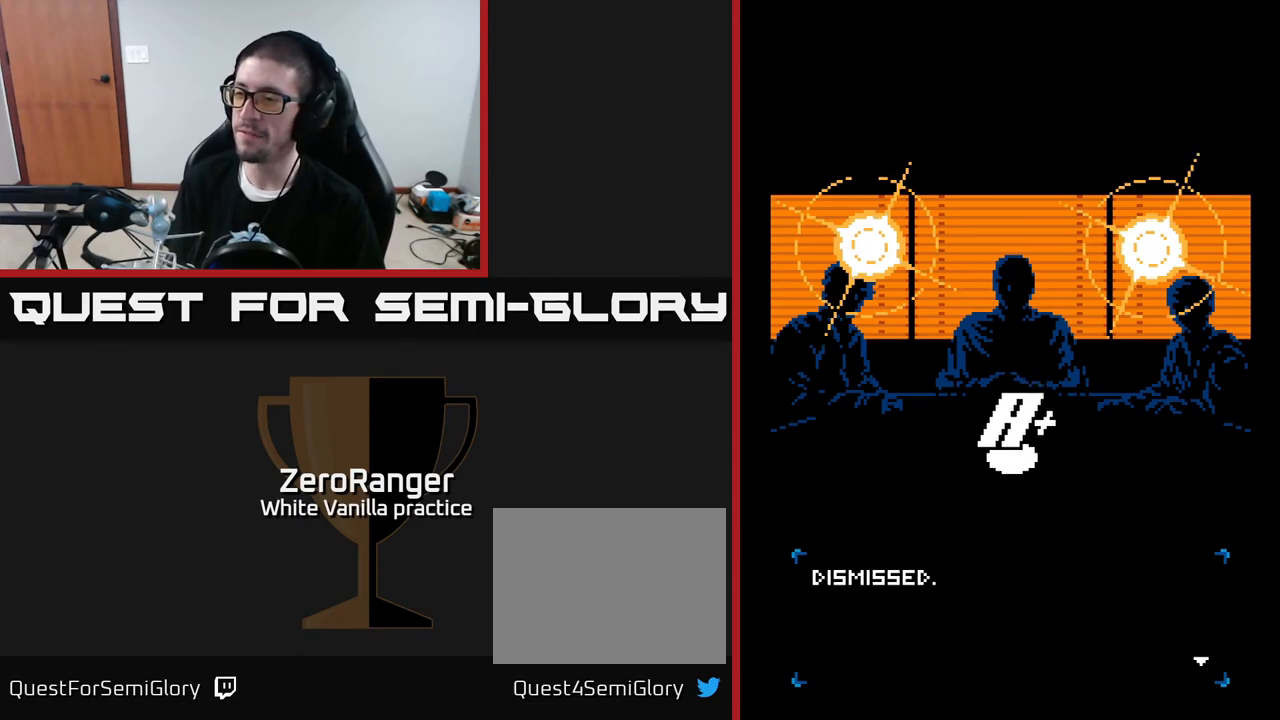
{"buttons": ["A"], "right_stick": "center", "events": [[133, "A", "up"], [233, "A", "down"], [333, "A", "up"], [433, "A", "down"]]}
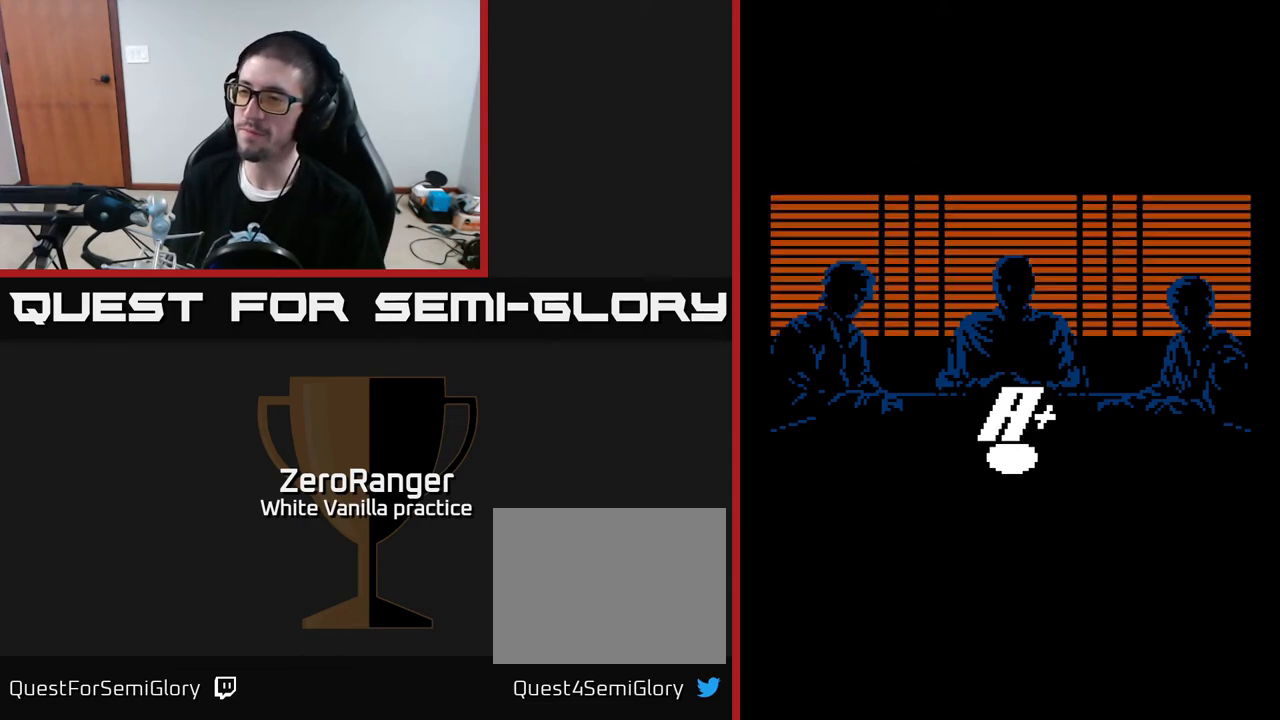
{"buttons": [], "right_stick": "center", "events": [[33, "A", "up"]]}